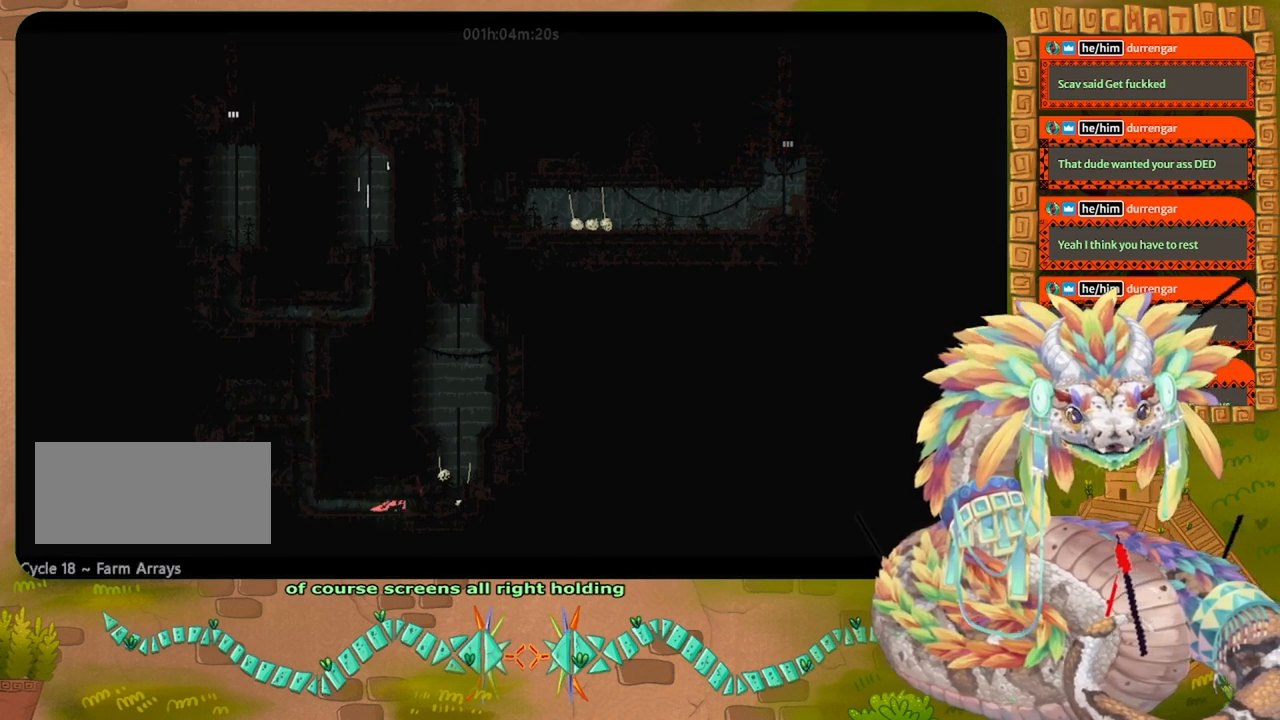
Gameplay with keyboard and mouse; each line is a JSON object with the keys held at the frame after it. "events" lists presses ("down") and releases ("up") of "down", "grab", "jump", "left", "right", "spin", "throw" and "up" between this image and that frame as [ms after this image, input, new state], when the widget could be followed in between. No other keys are recorded. Mouse buttons are not recorded. Key names are as the overlay labels them; some are game actions (e.g. jump) rather than physical keys. Not read: mouse_move.
{"keys": ["right"], "events": []}
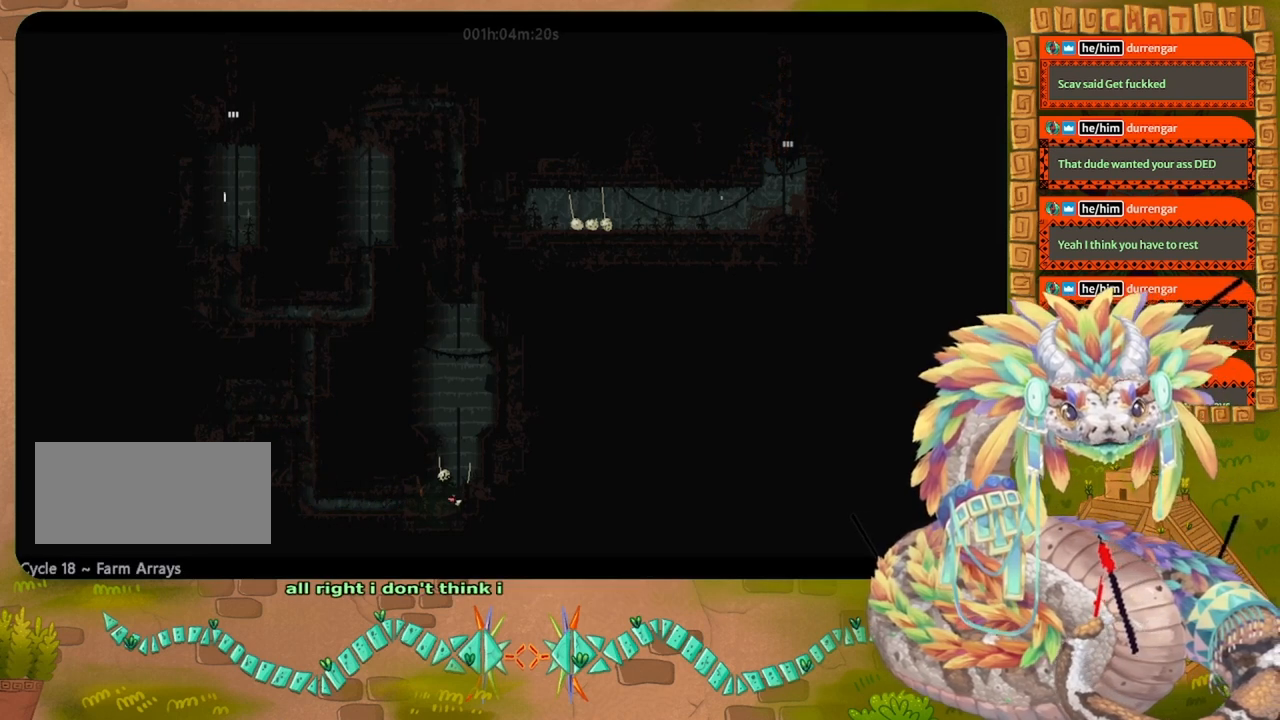
{"keys": ["up"], "events": [[200, "grab", "down"], [233, "right", "up"], [333, "grab", "up"], [367, "up", "down"]]}
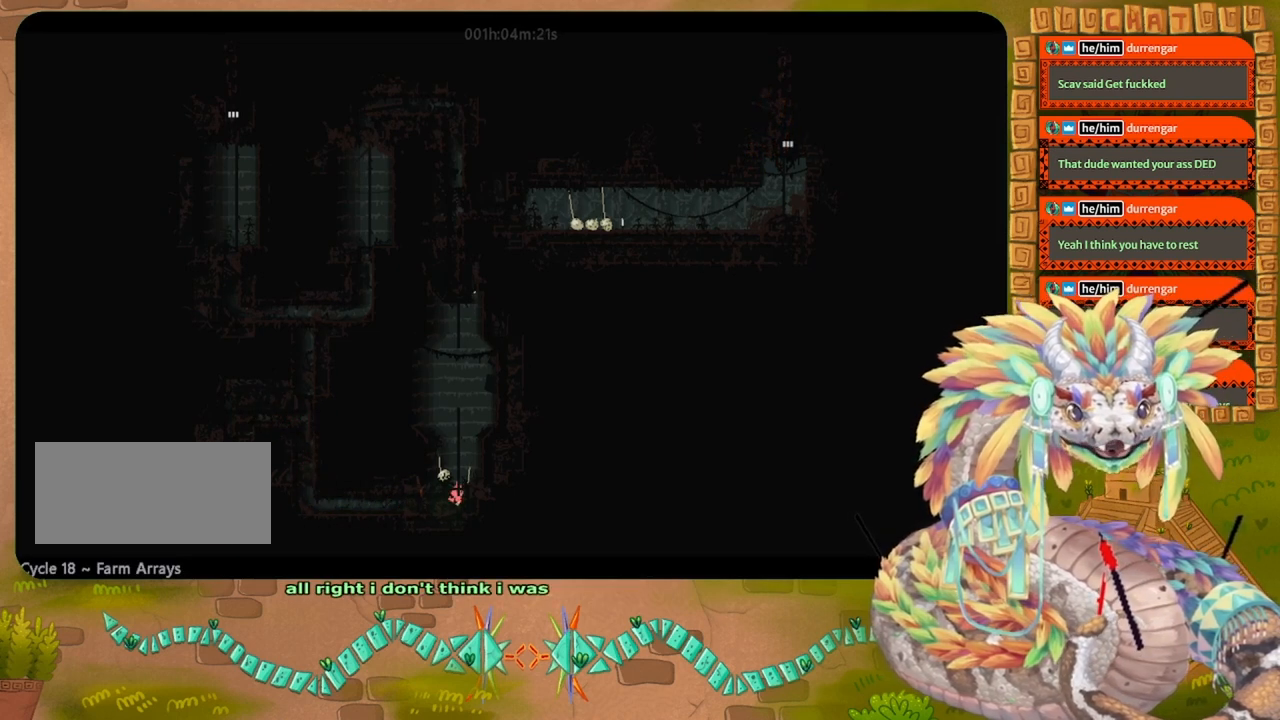
{"keys": ["up"], "events": []}
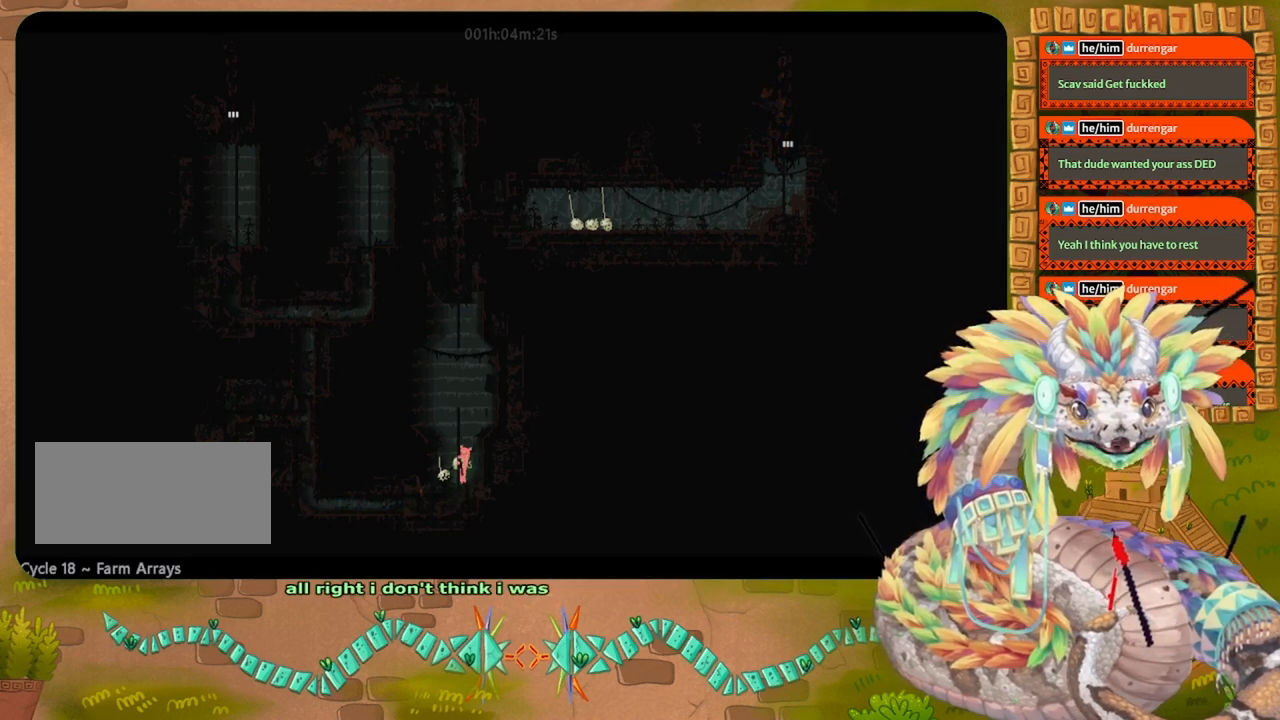
{"keys": ["up"], "events": []}
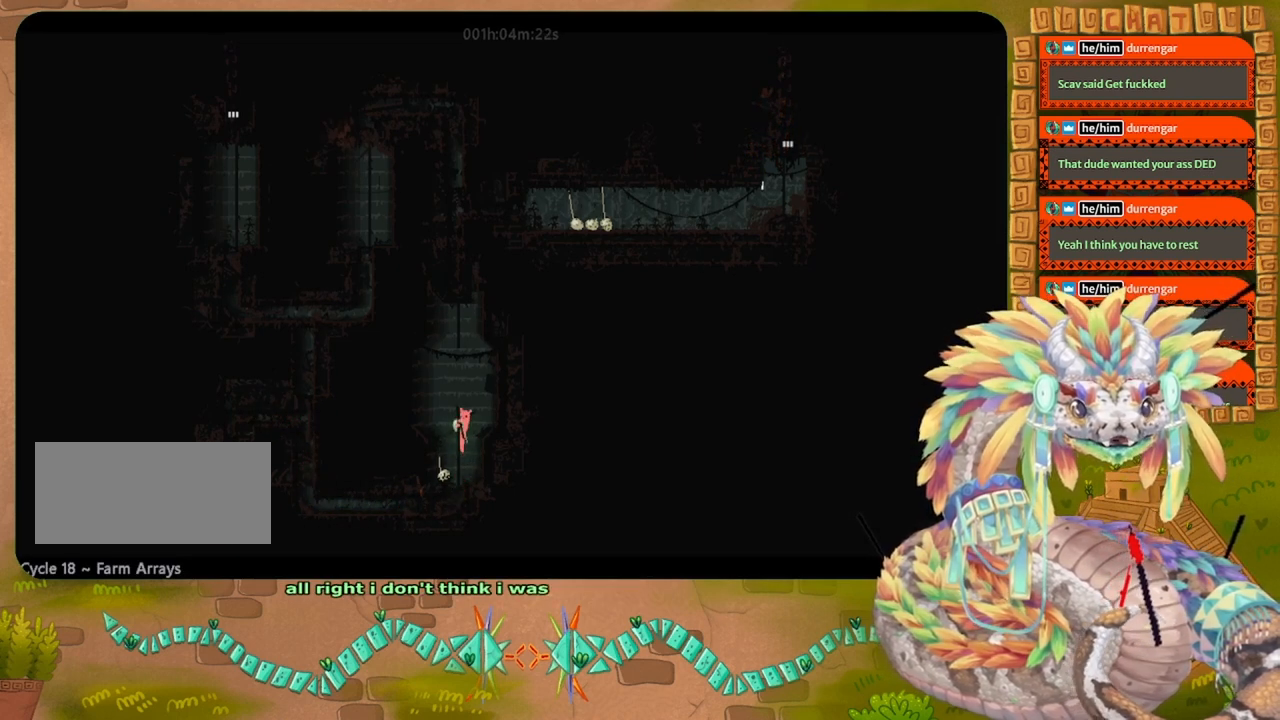
{"keys": ["up"], "events": []}
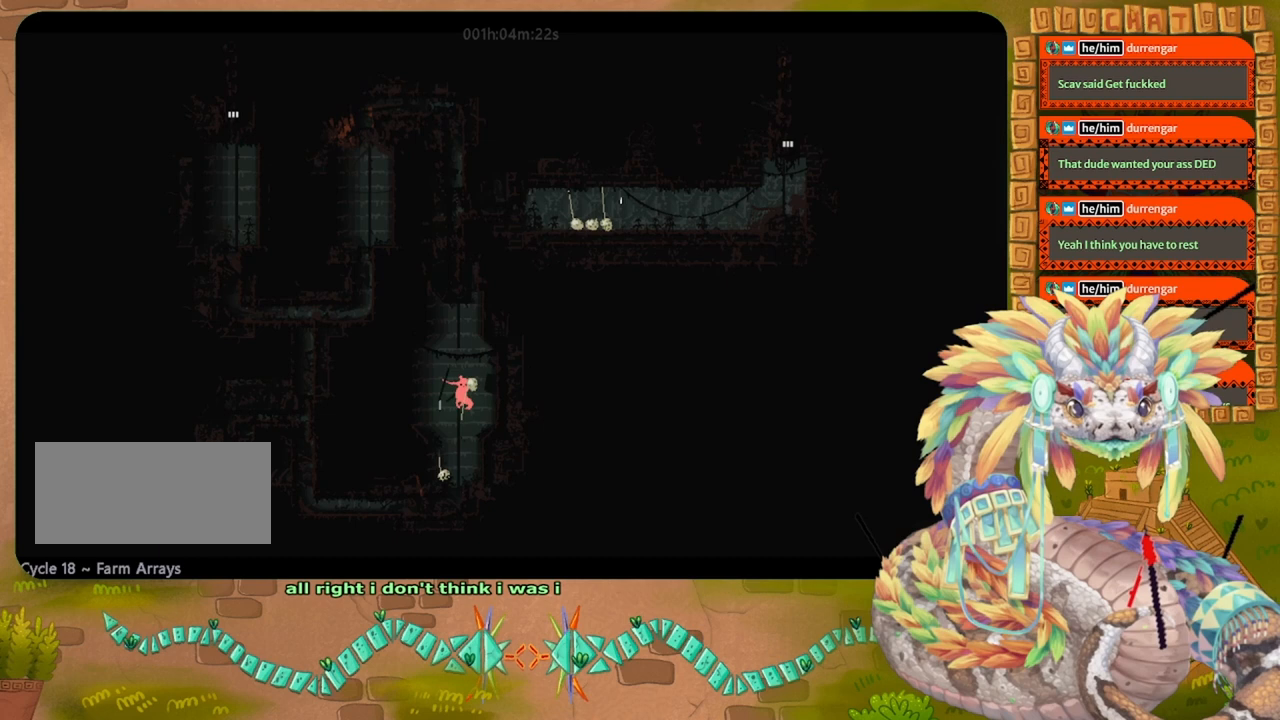
{"keys": ["up"], "events": [[133, "jump", "down"], [500, "jump", "up"]]}
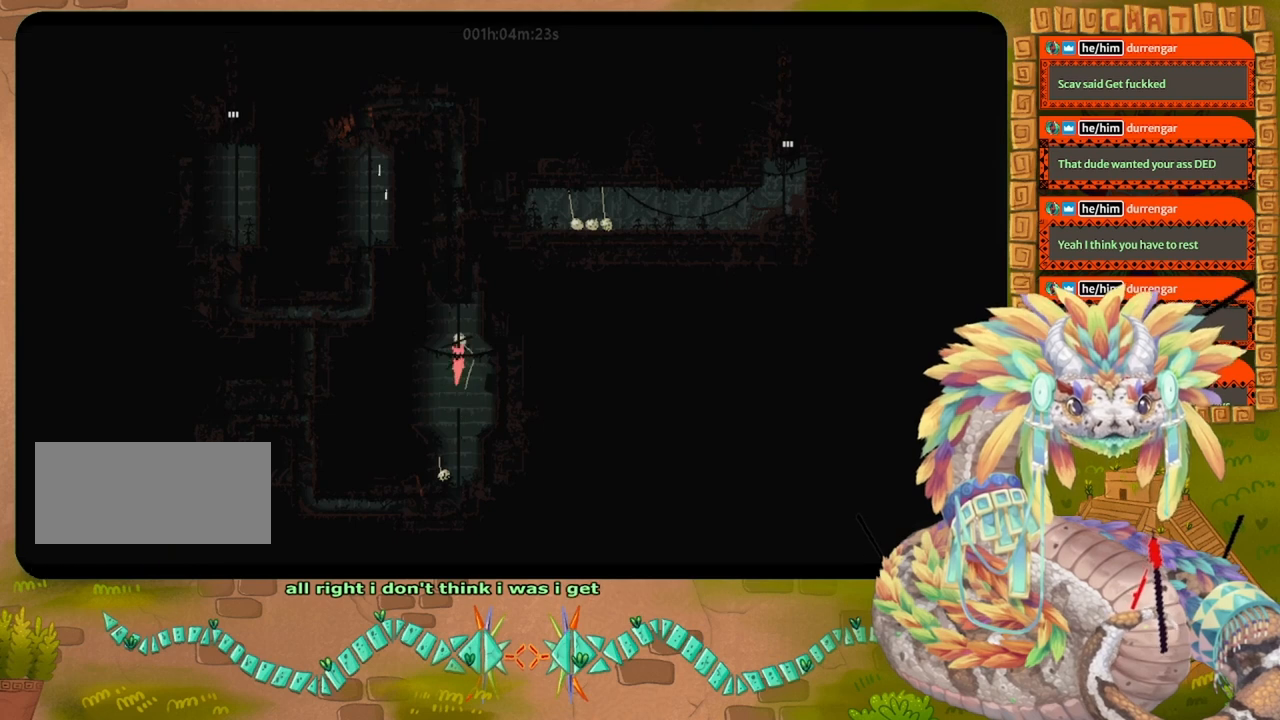
{"keys": ["up"], "events": []}
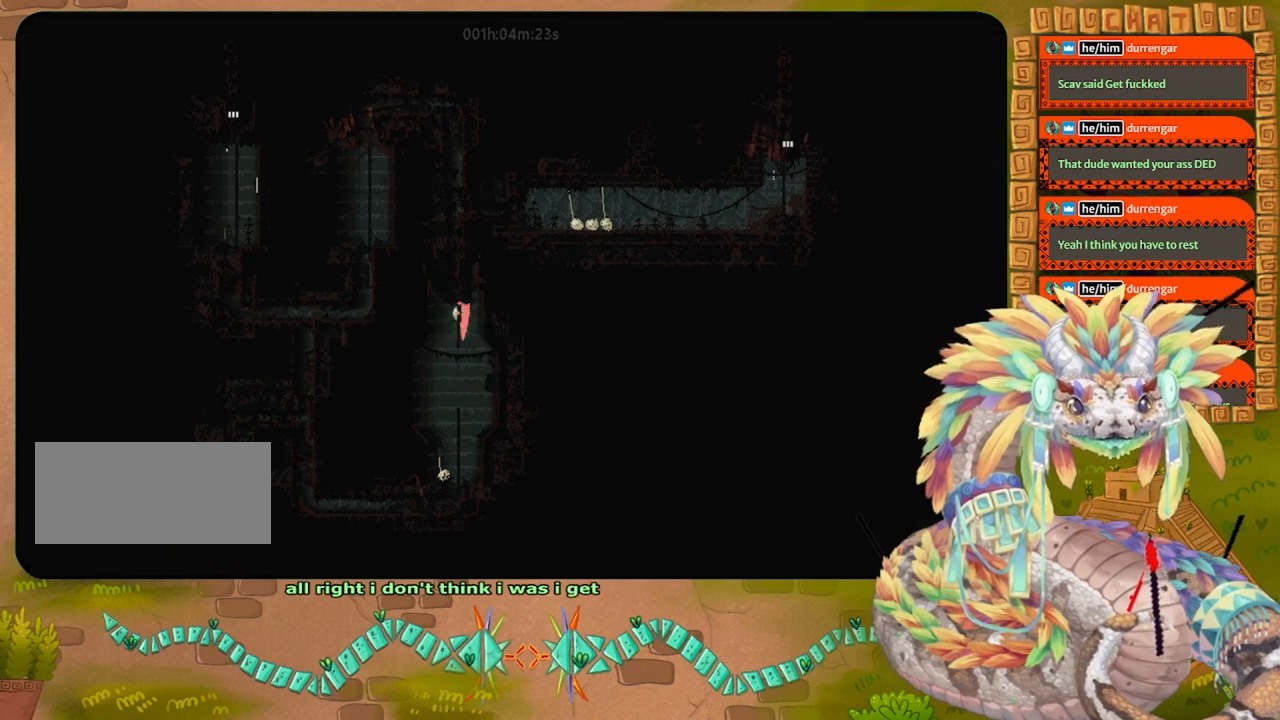
{"keys": ["up"], "events": []}
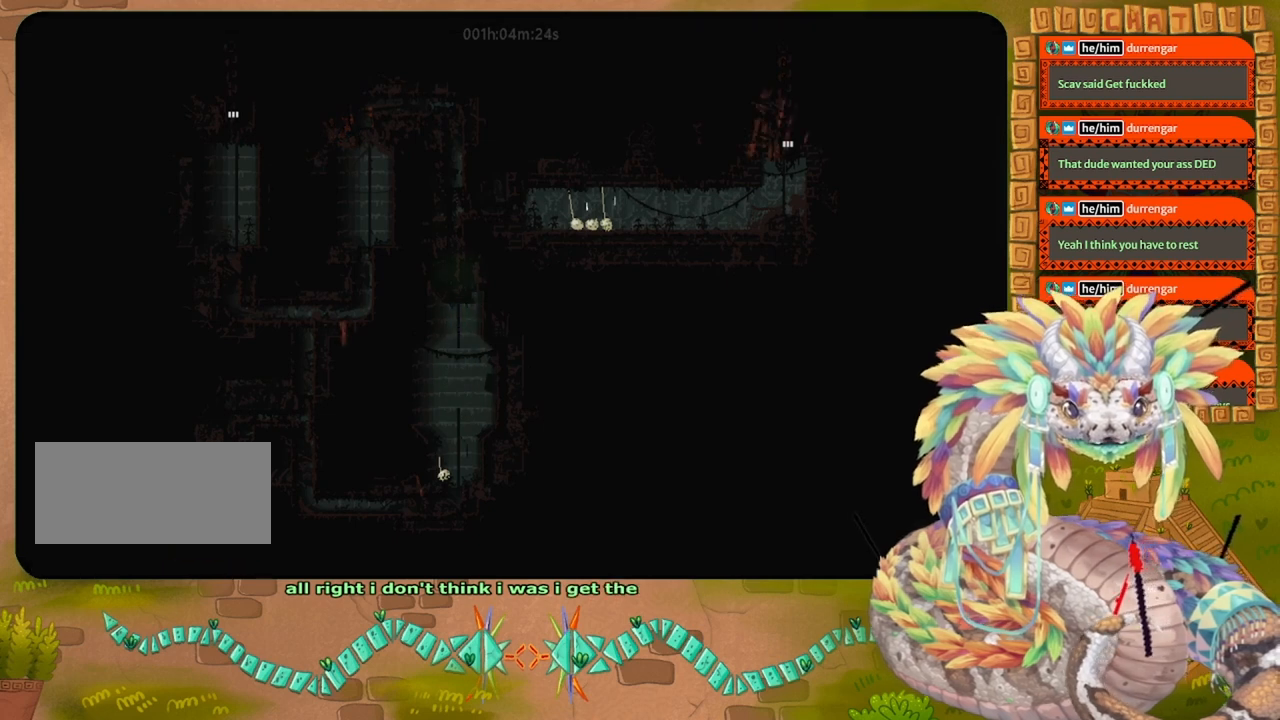
{"keys": ["right"], "events": [[467, "right", "down"], [467, "up", "up"]]}
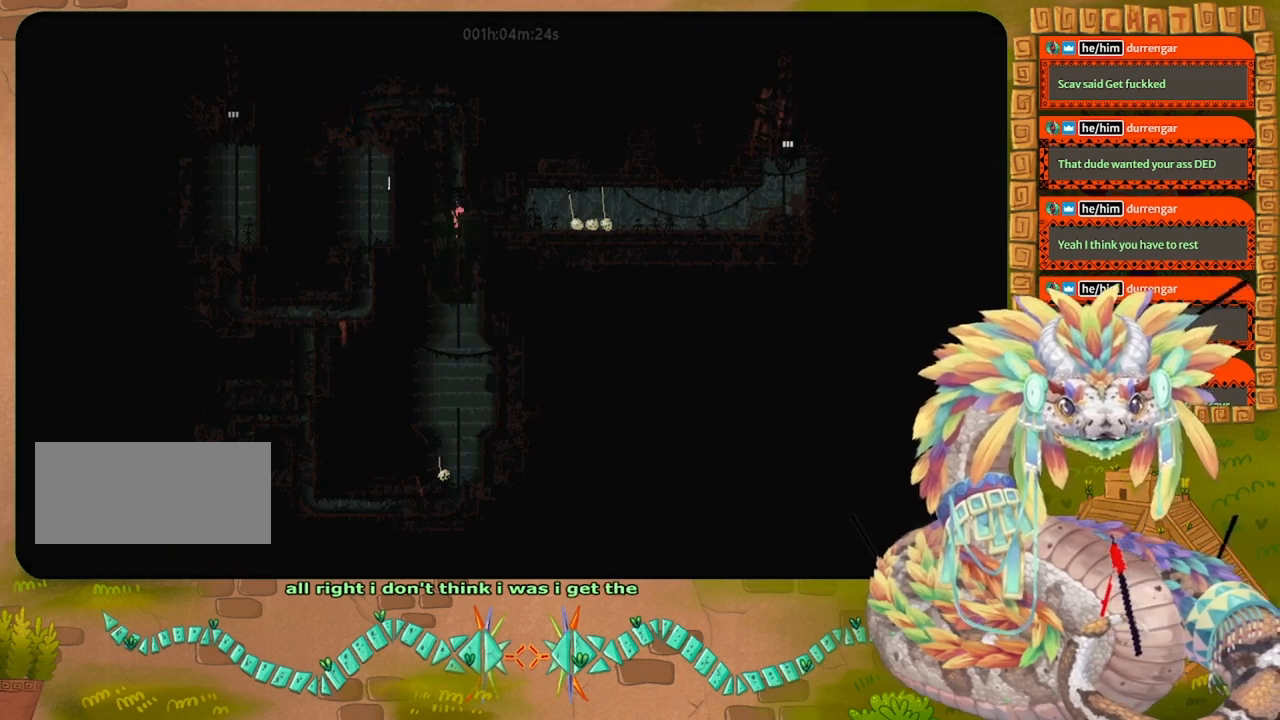
{"keys": ["right"], "events": []}
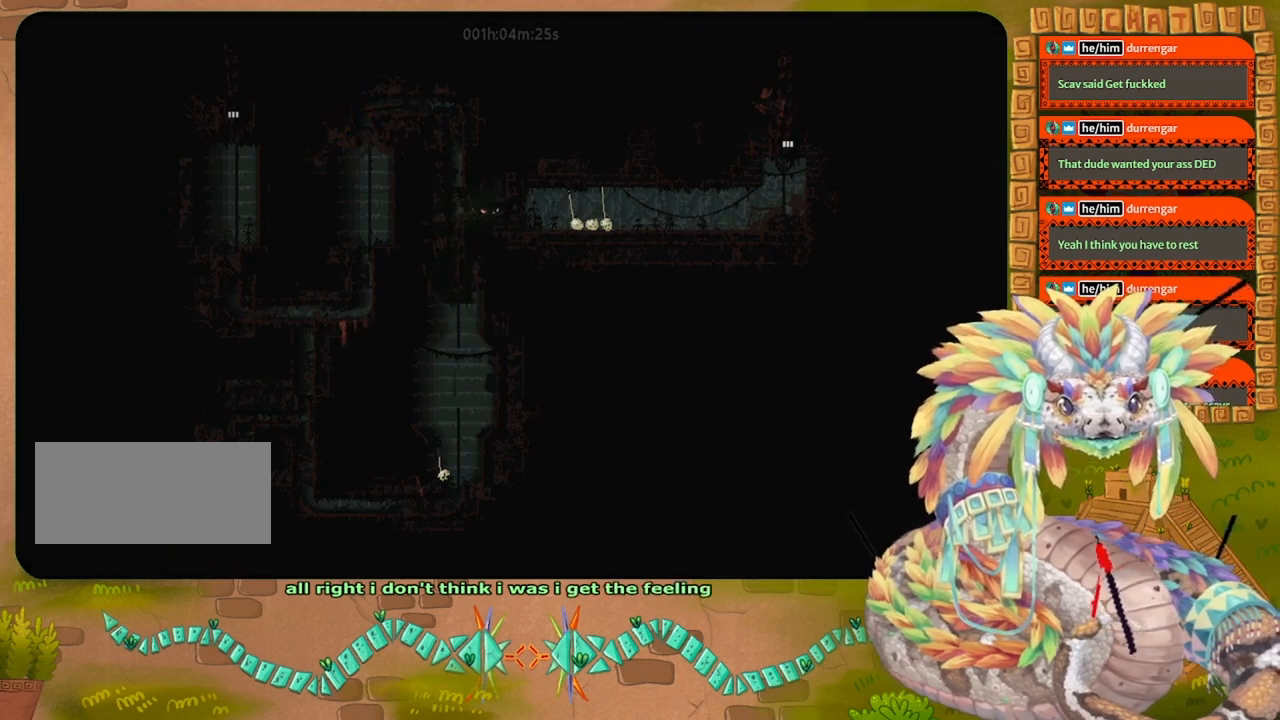
{"keys": ["right"], "events": [[233, "jump", "down"], [400, "jump", "up"]]}
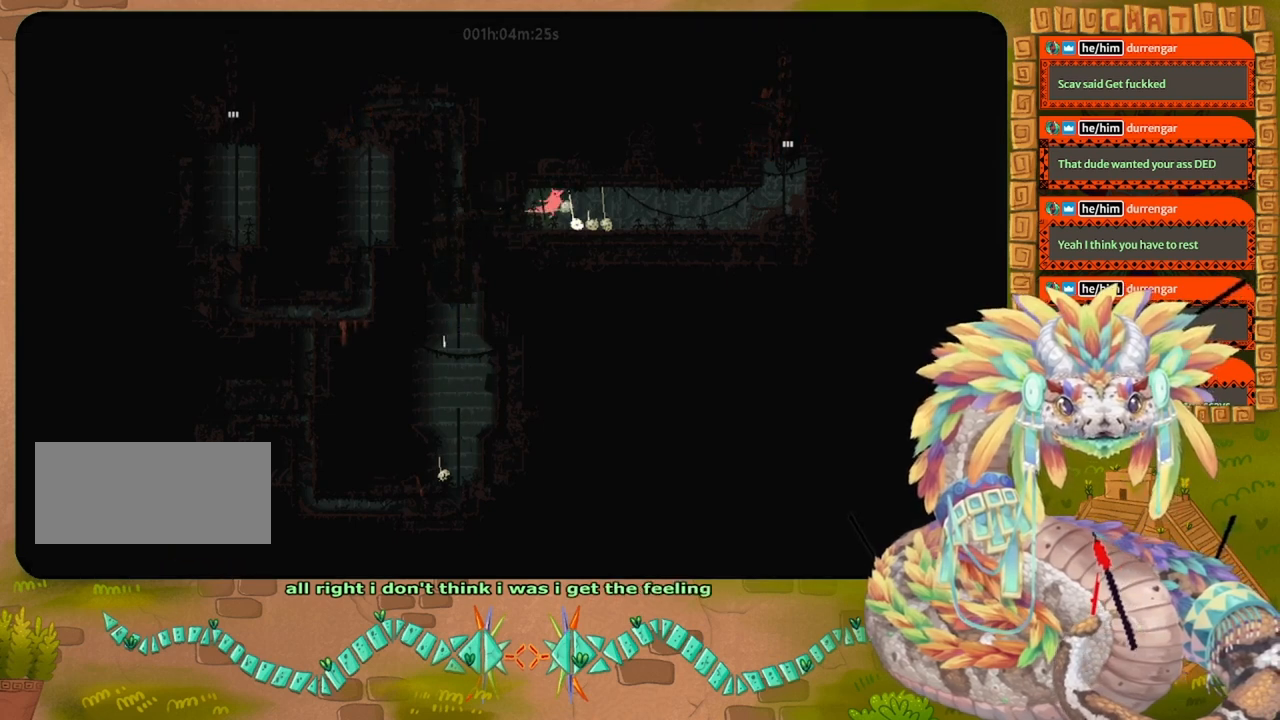
{"keys": ["jump", "right"], "events": [[233, "up", "down"], [367, "jump", "down"], [367, "up", "up"]]}
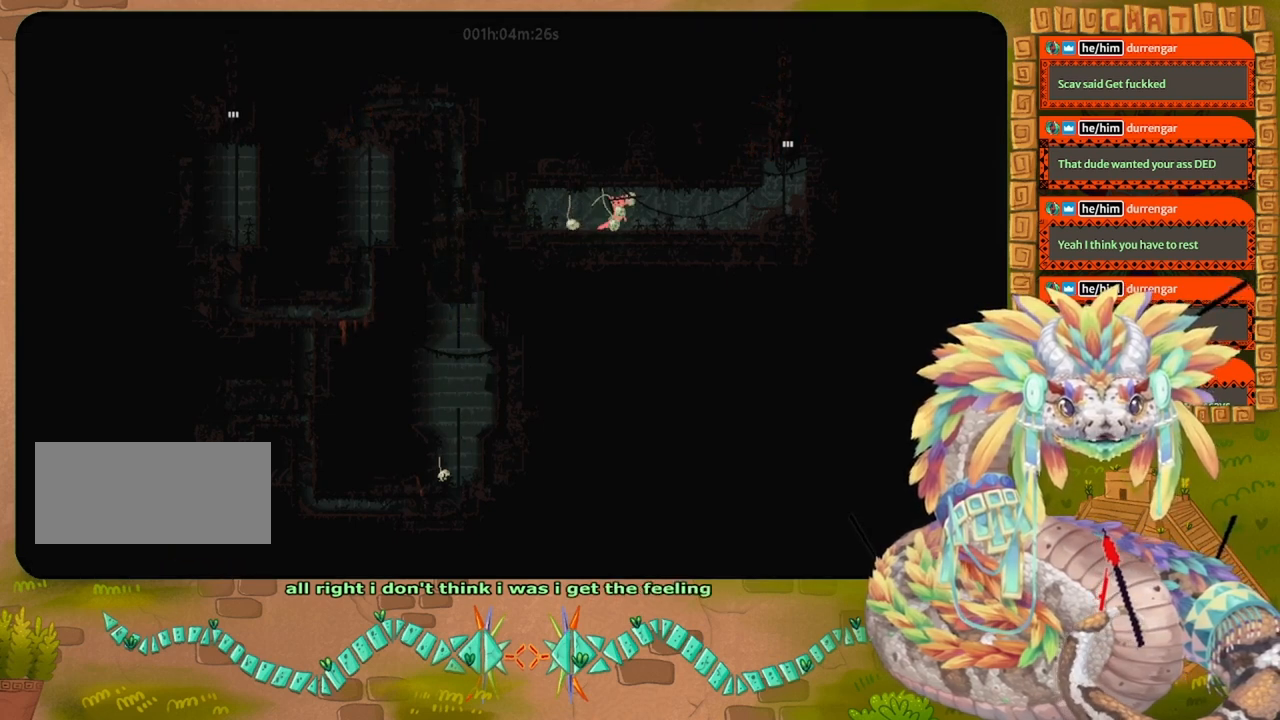
{"keys": ["right"], "events": [[33, "jump", "up"]]}
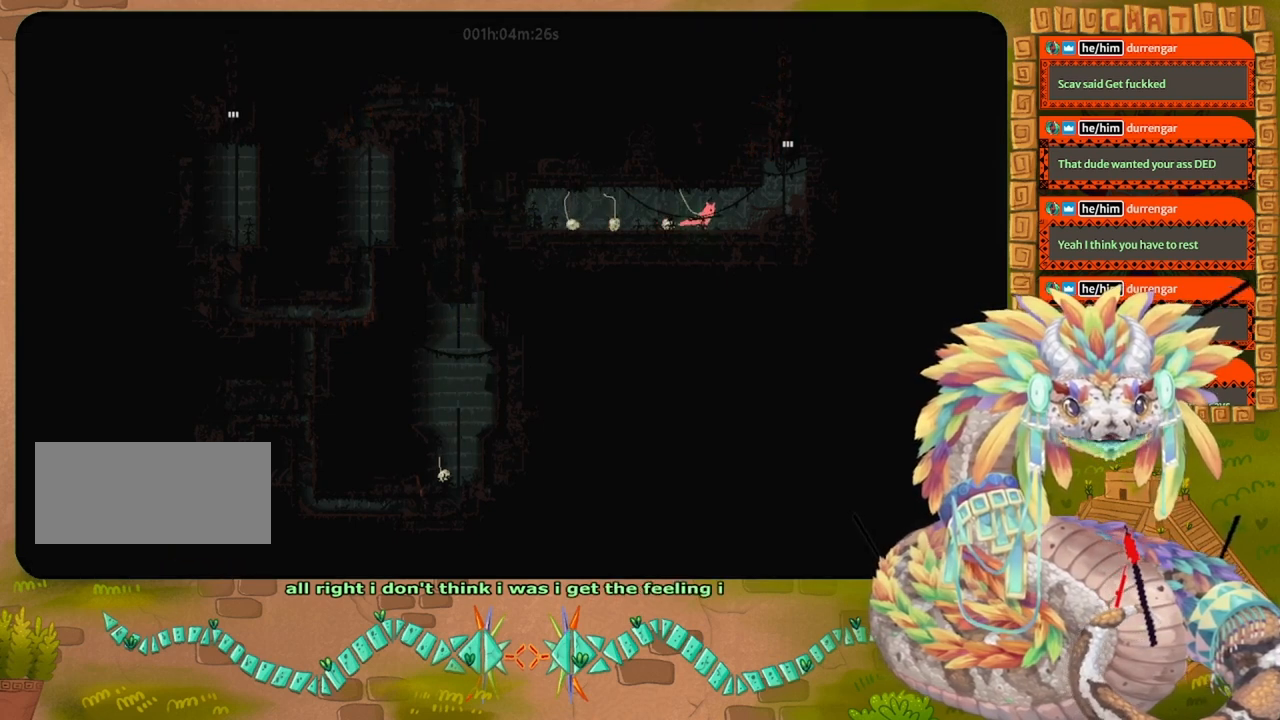
{"keys": ["jump", "right"], "events": [[367, "jump", "down"]]}
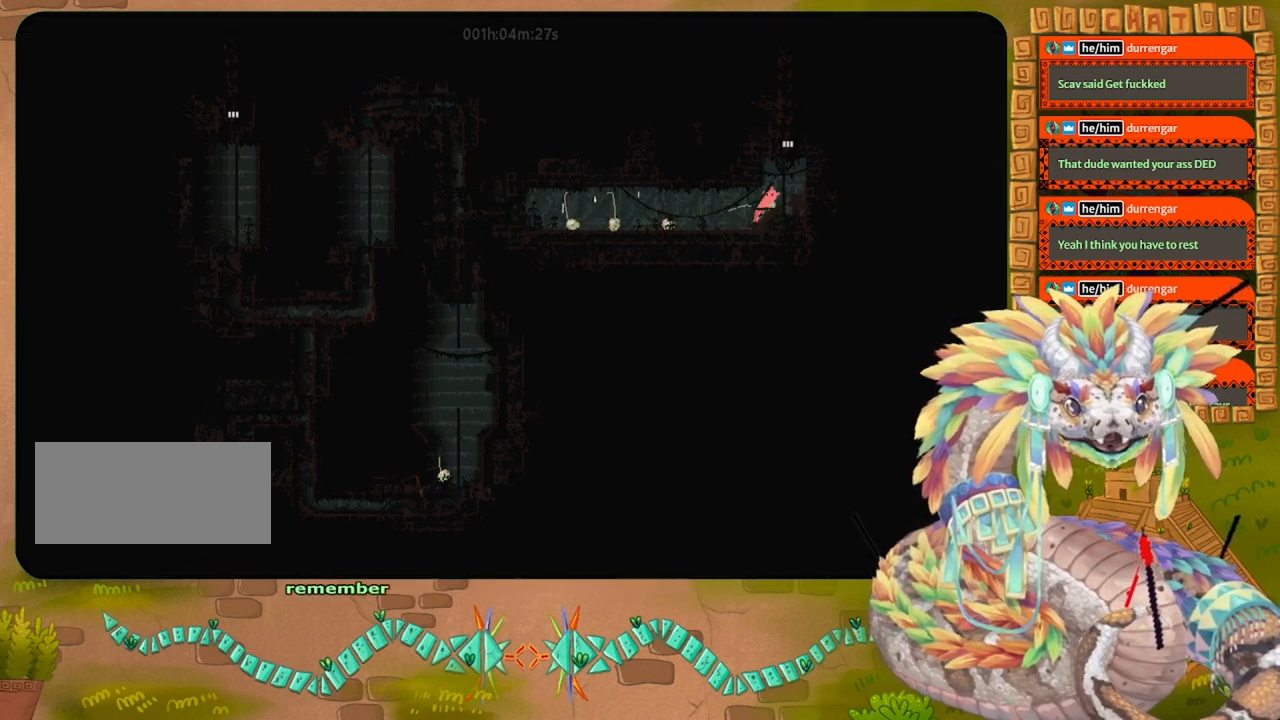
{"keys": ["up"], "events": [[67, "jump", "up"], [67, "up", "down"], [133, "right", "up"]]}
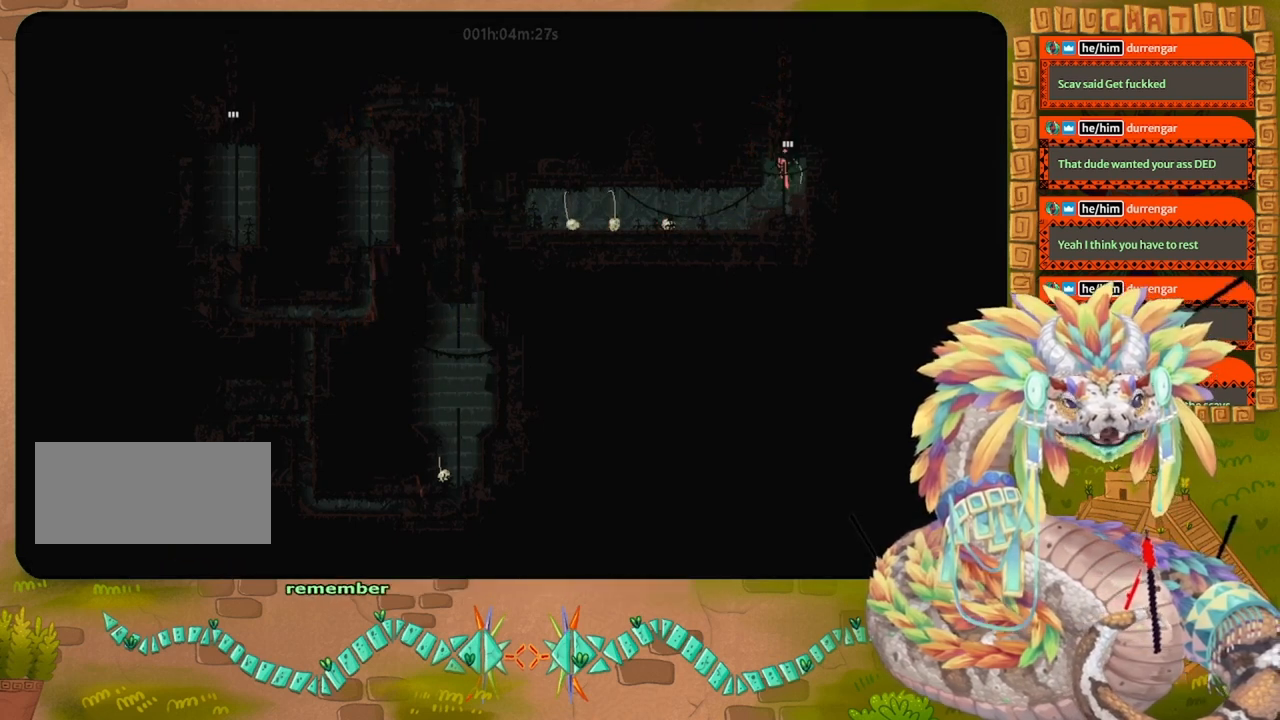
{"keys": ["up"], "events": []}
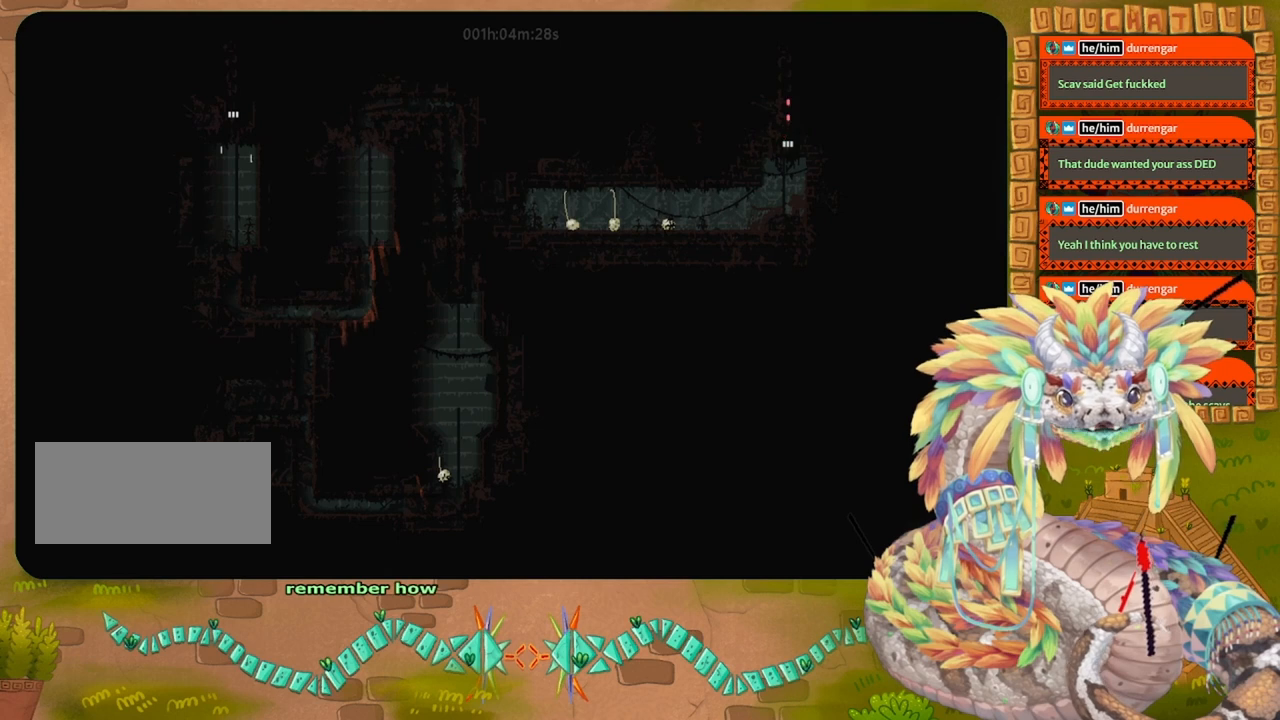
{"keys": ["up"], "events": []}
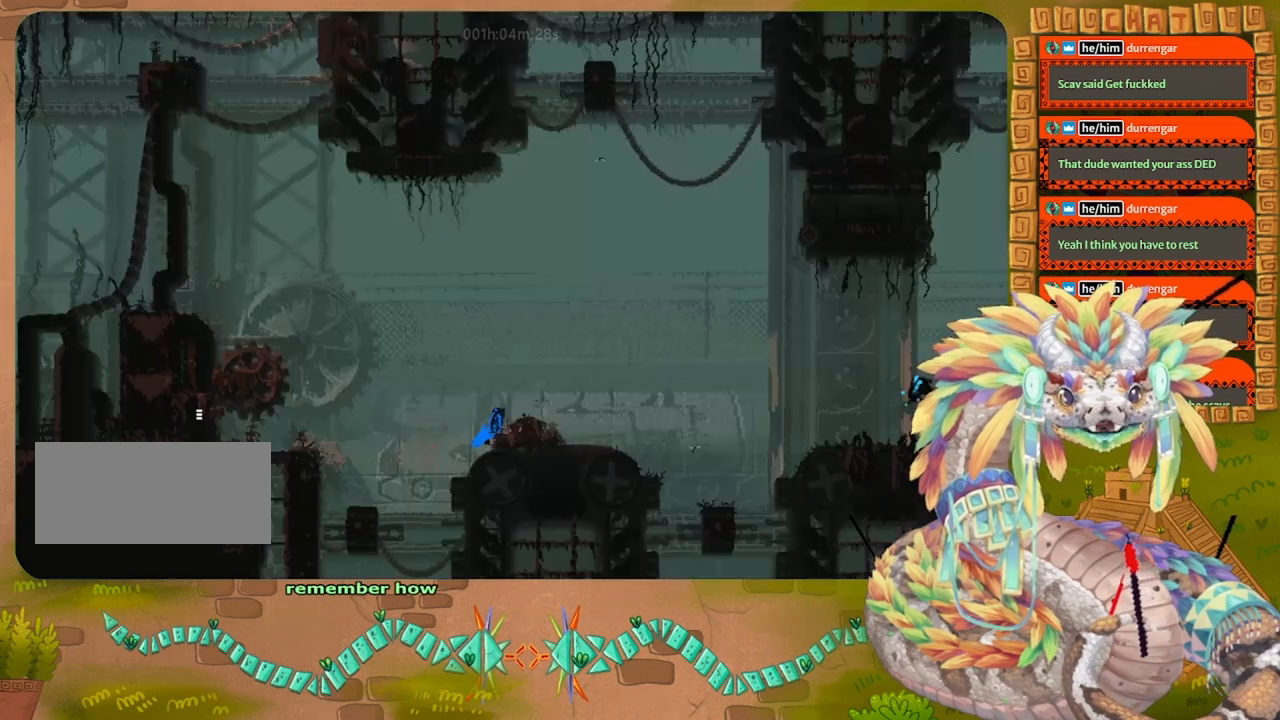
{"keys": ["up"], "events": []}
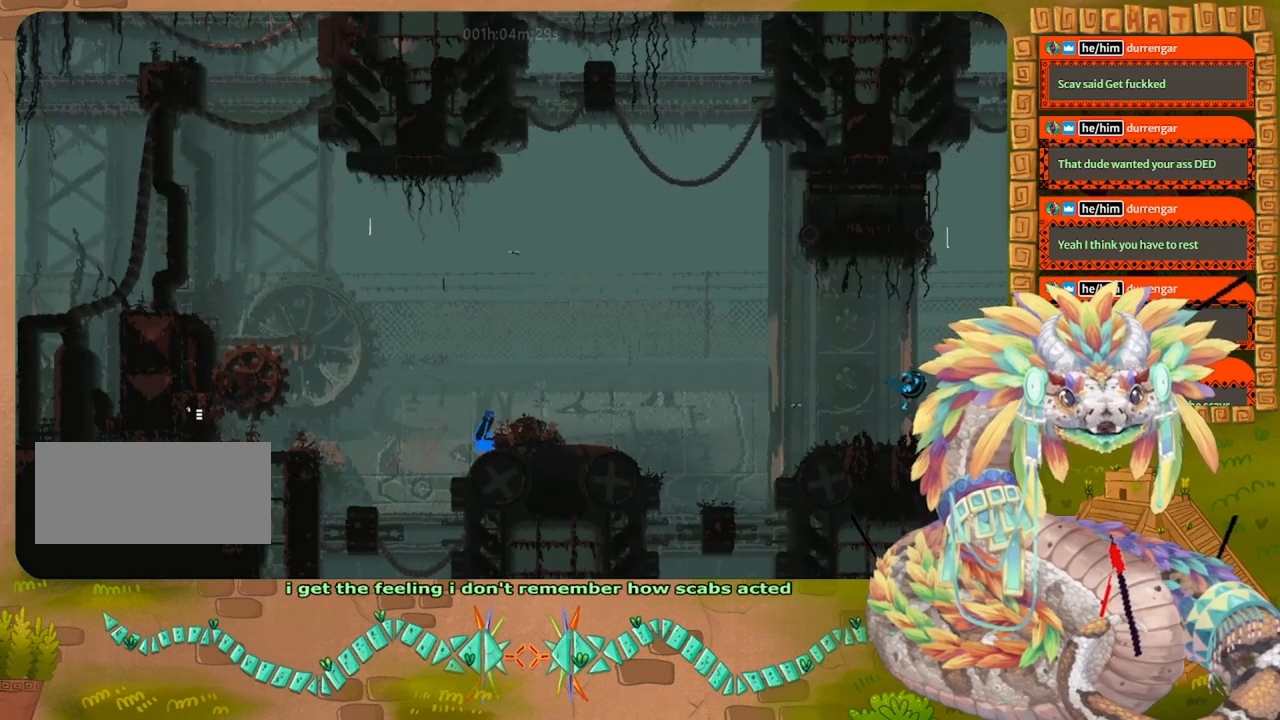
{"keys": ["right"], "events": [[167, "right", "down"], [233, "up", "up"]]}
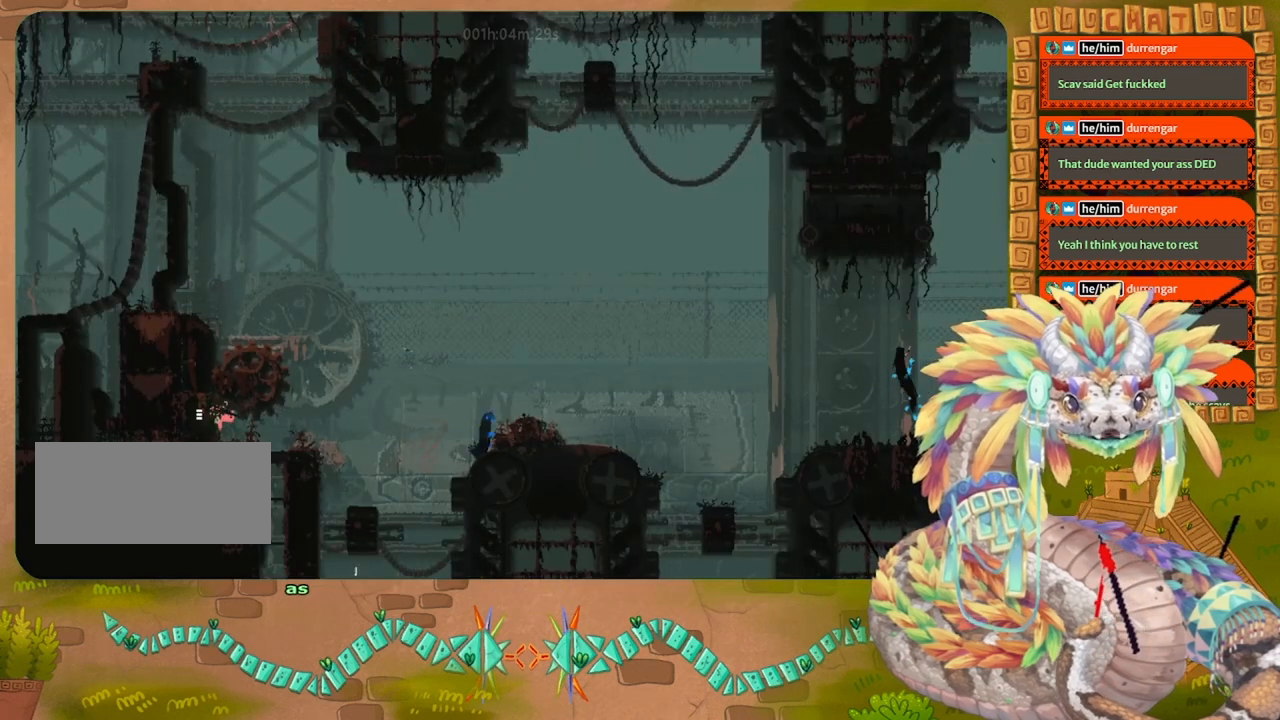
{"keys": ["down"], "events": [[367, "down", "down"], [433, "right", "up"]]}
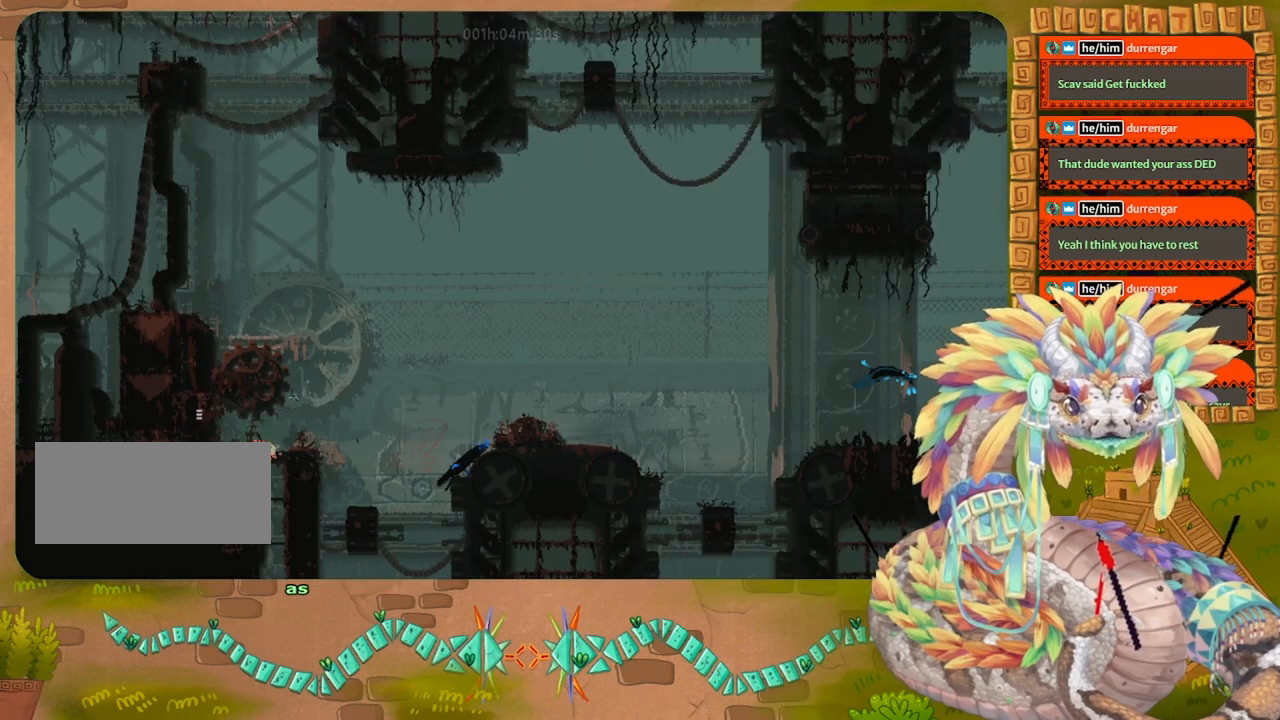
{"keys": [], "events": [[200, "down", "up"]]}
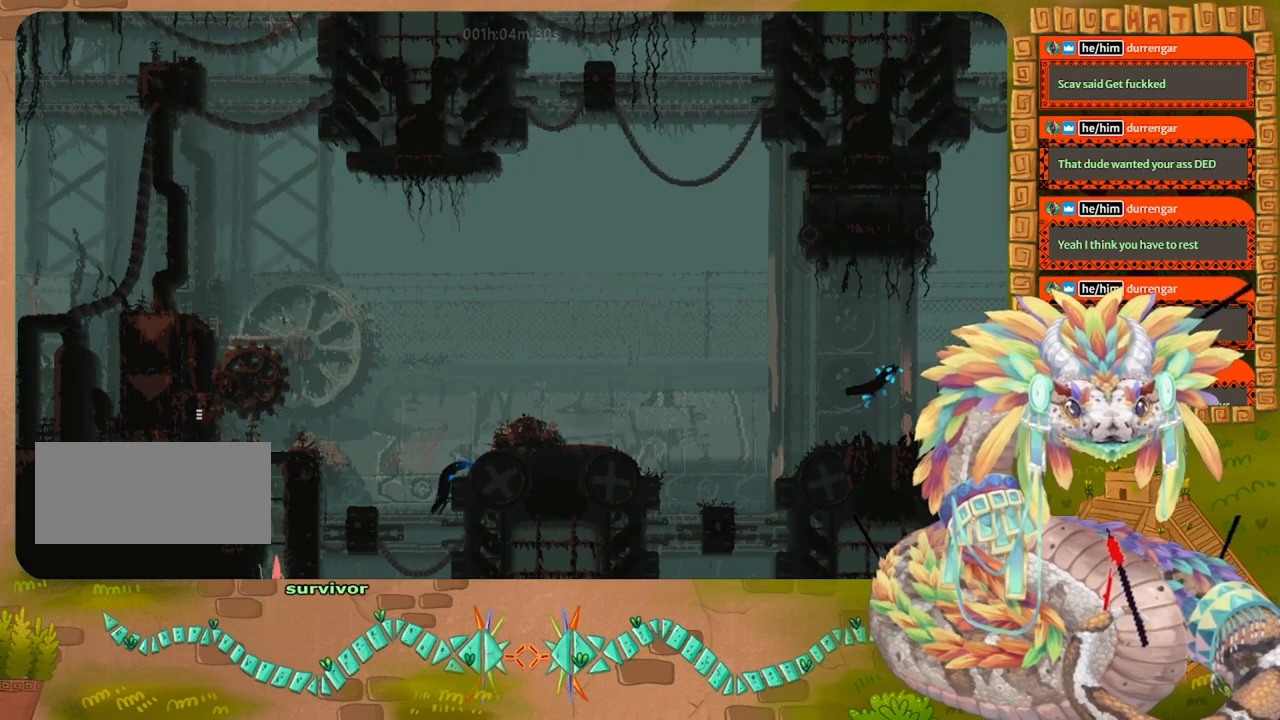
{"keys": [], "events": [[33, "up", "down"], [200, "up", "up"], [400, "down", "down"], [500, "down", "up"]]}
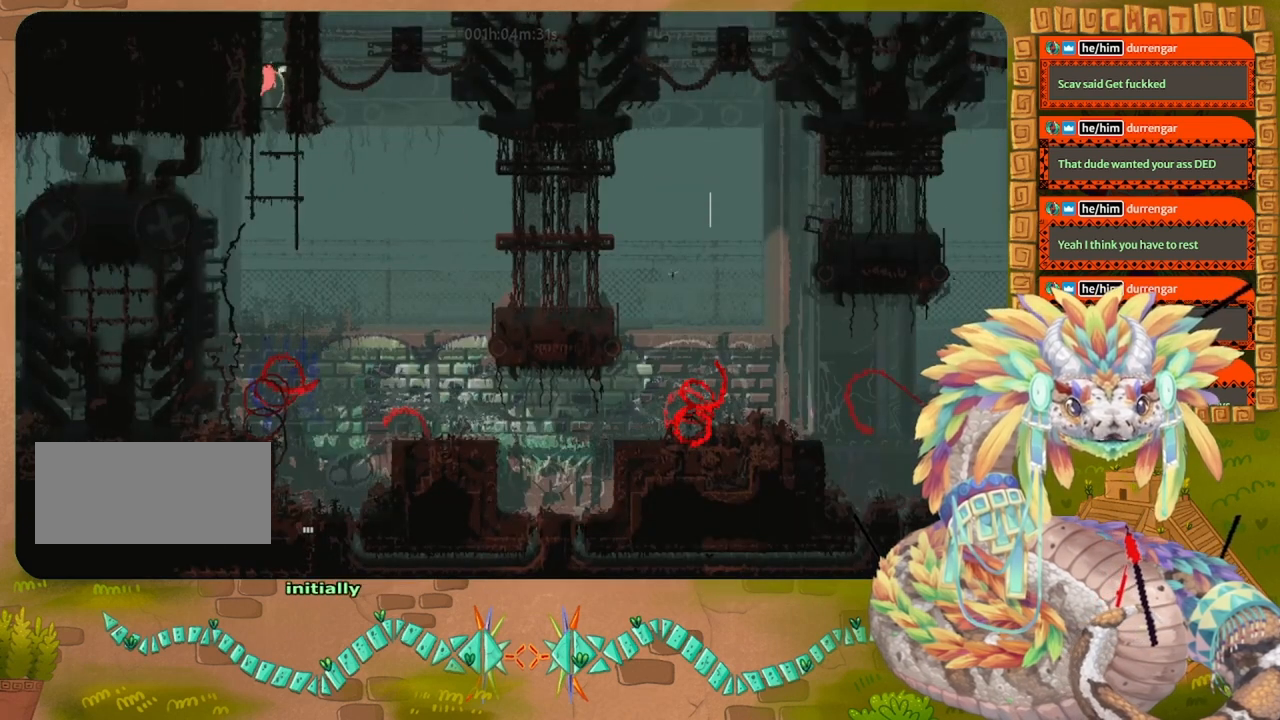
{"keys": [], "events": [[333, "up", "down"], [500, "up", "up"]]}
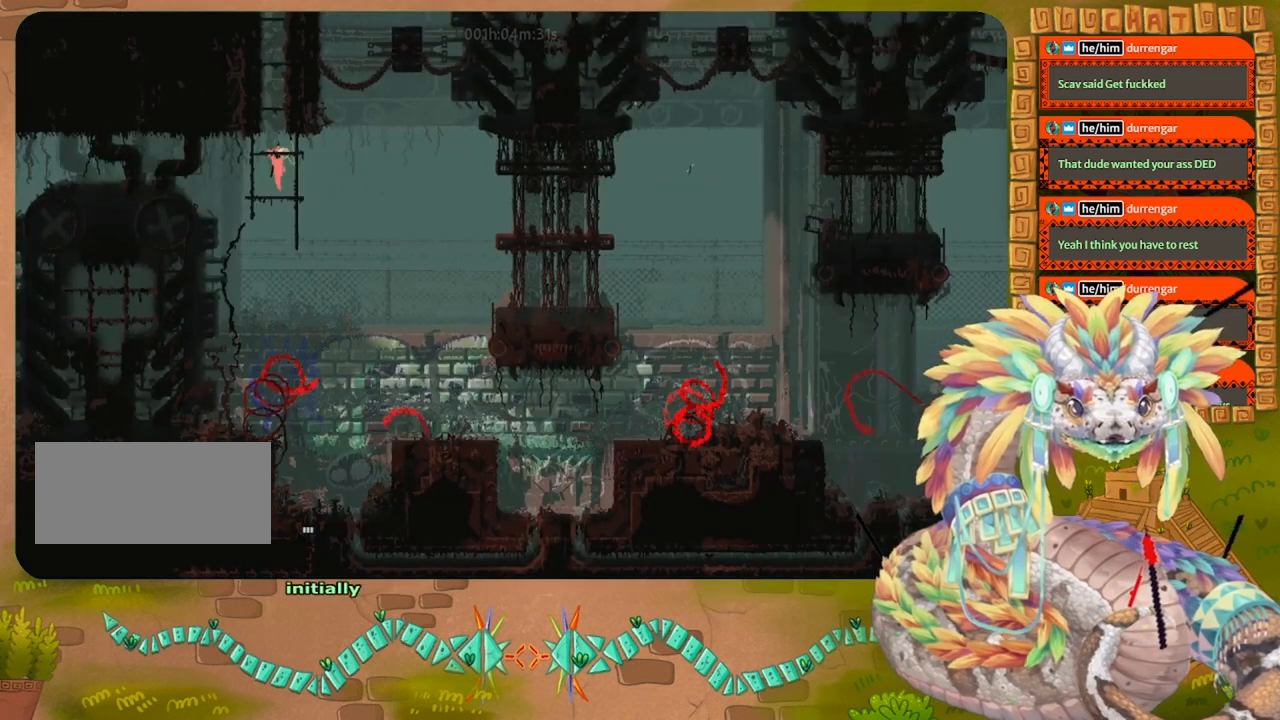
{"keys": ["up"], "events": [[167, "down", "down"], [333, "down", "up"], [333, "left", "down"], [467, "left", "up"], [500, "up", "down"]]}
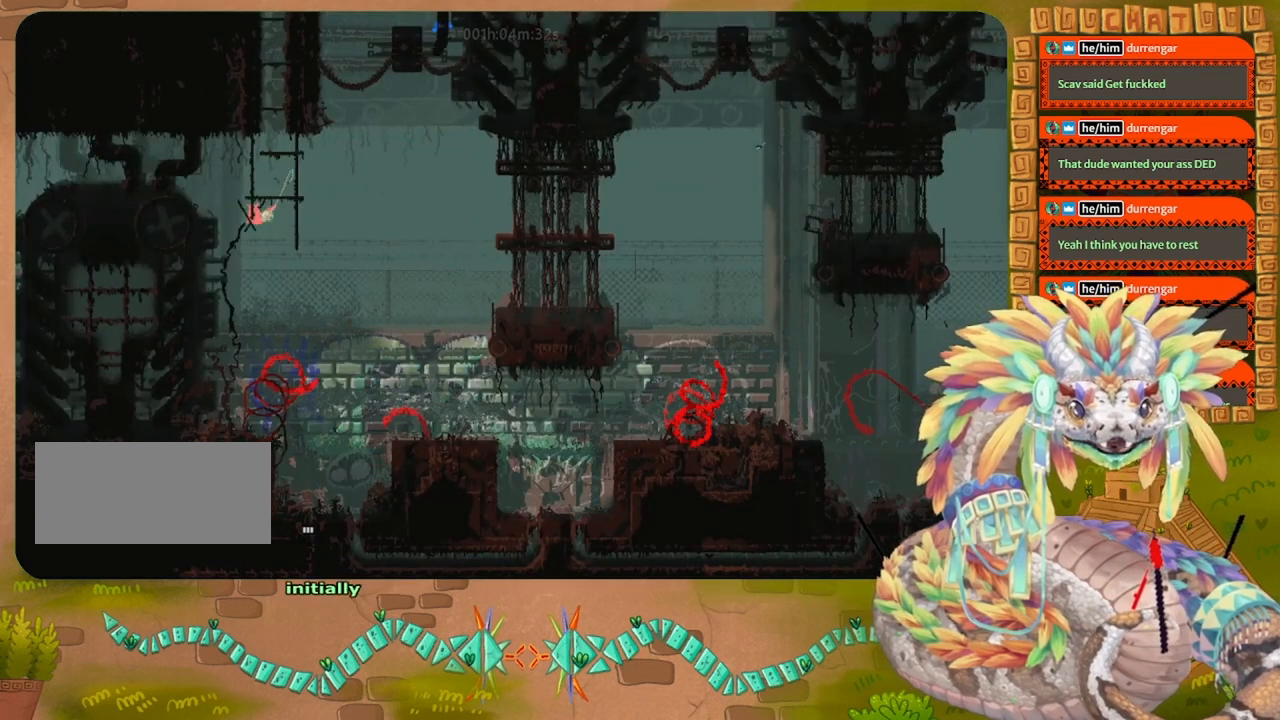
{"keys": ["down"], "events": [[167, "up", "up"], [333, "down", "down"], [333, "right", "down"], [367, "right", "up"]]}
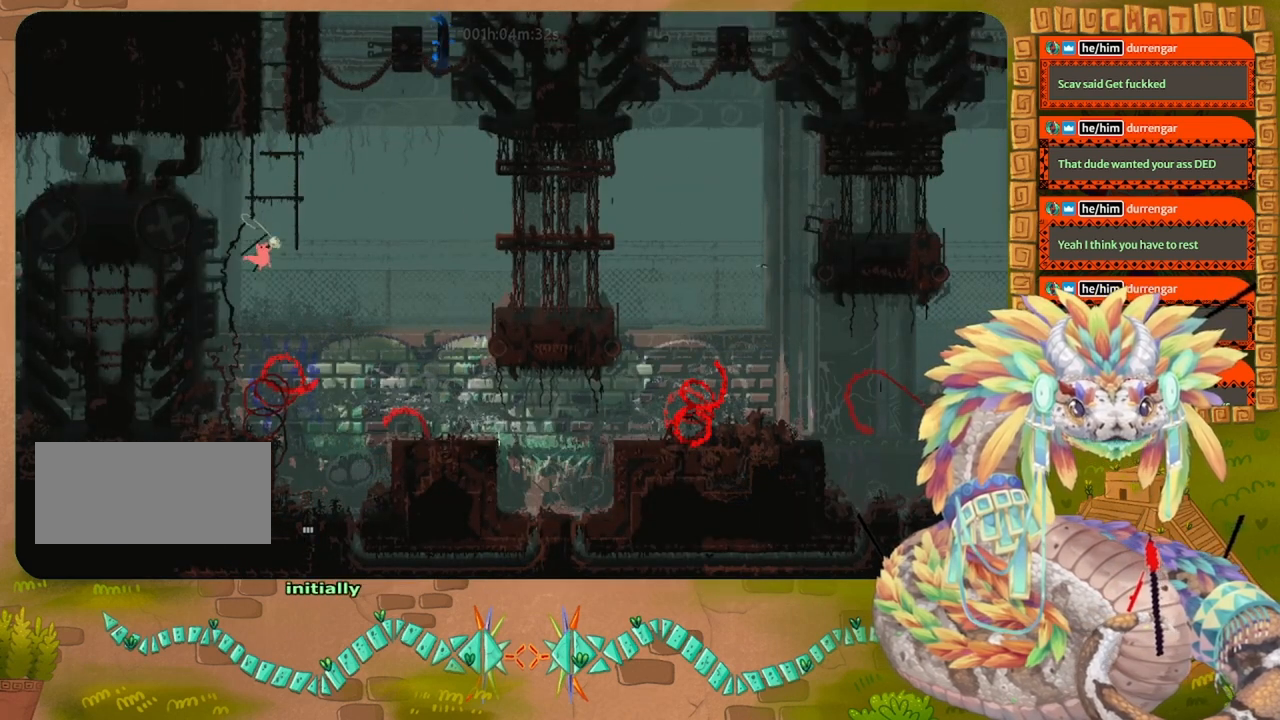
{"keys": ["down", "left"], "events": [[33, "down", "up"], [100, "left", "down"], [133, "left", "up"], [233, "right", "down"], [333, "down", "down"], [333, "right", "up"], [467, "left", "down"]]}
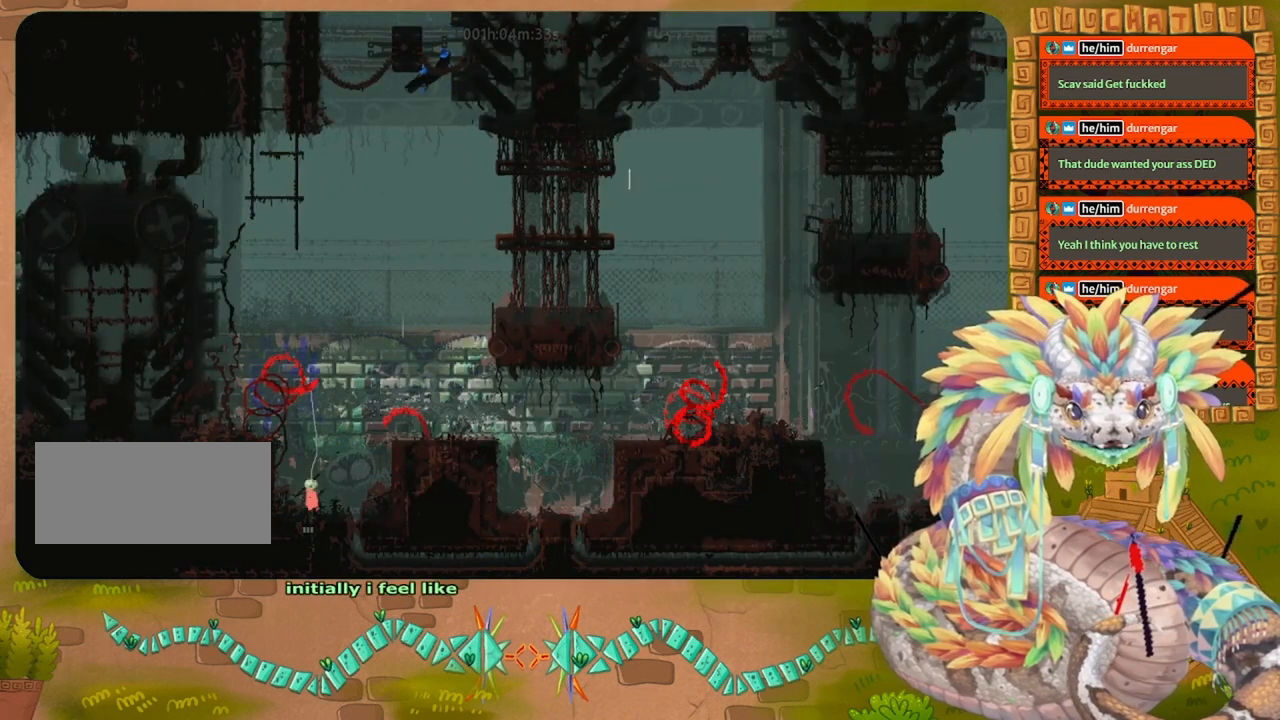
{"keys": ["down"], "events": [[67, "left", "up"]]}
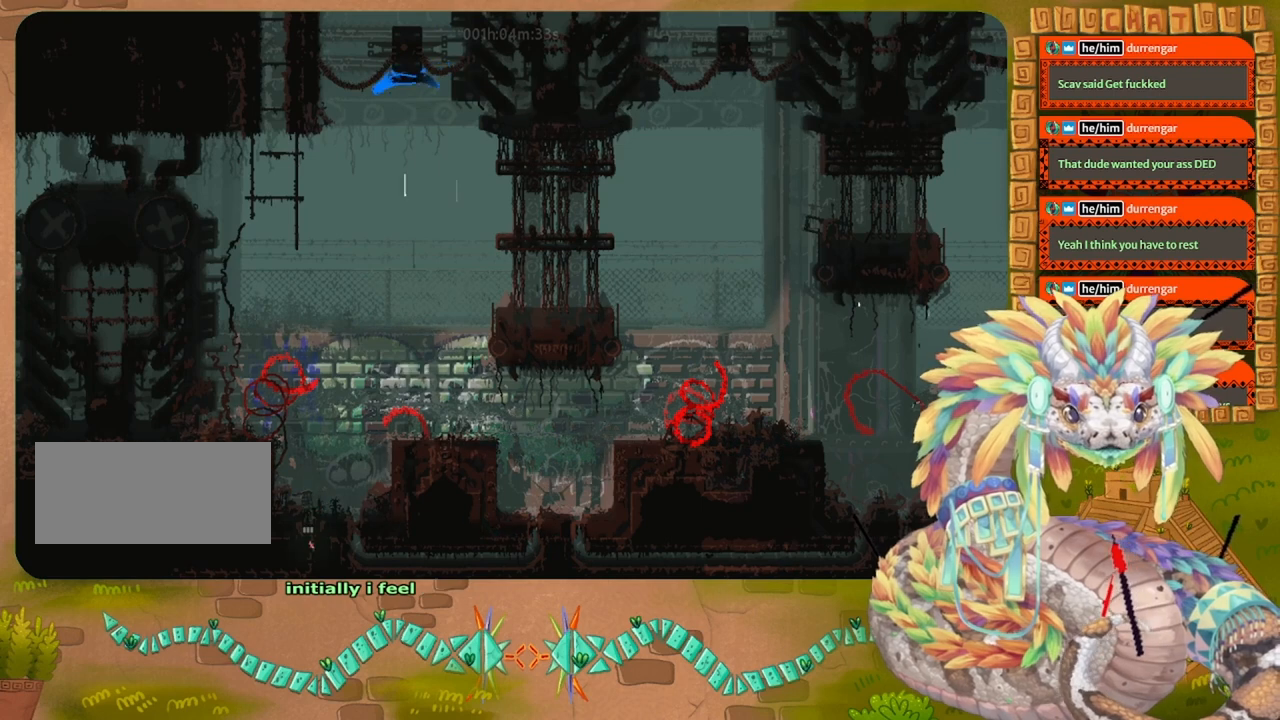
{"keys": ["down"], "events": []}